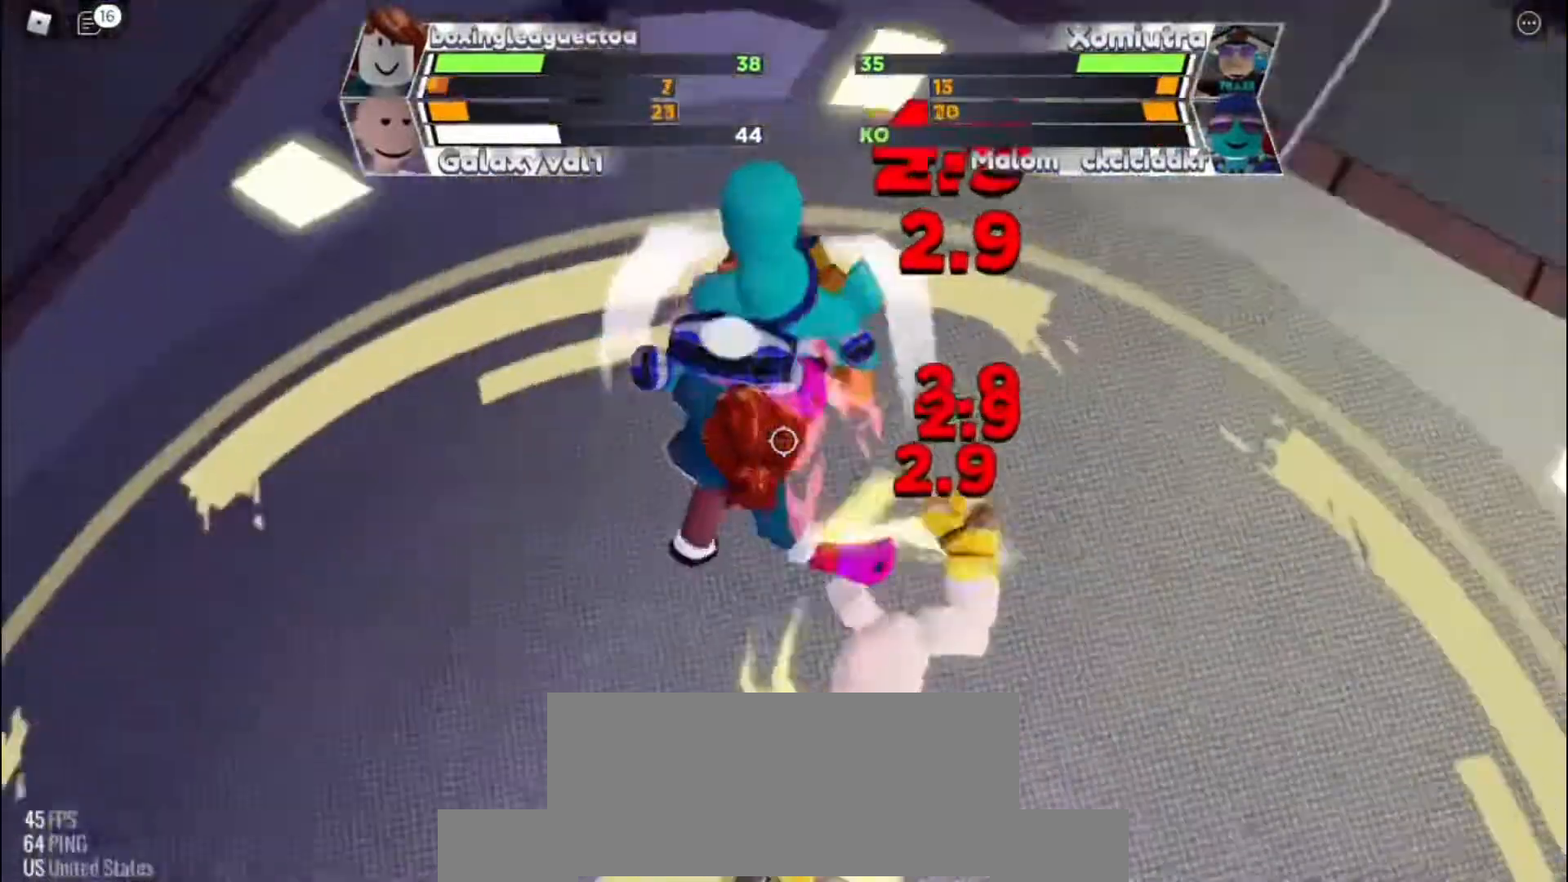
Gameplay with keyboard; each line is a JSON object with the keys held at the frame after it. "events" lists presses ("down") and releases ("up") of "c", "e", "f", "q", "r", "space" and "x" between this image and that frame as [ms after this image, input, new state], when the widget could be followed in between. No other keys are recorded. Mouse input is not recorded. Not read: other_keys.
{"keys": []}
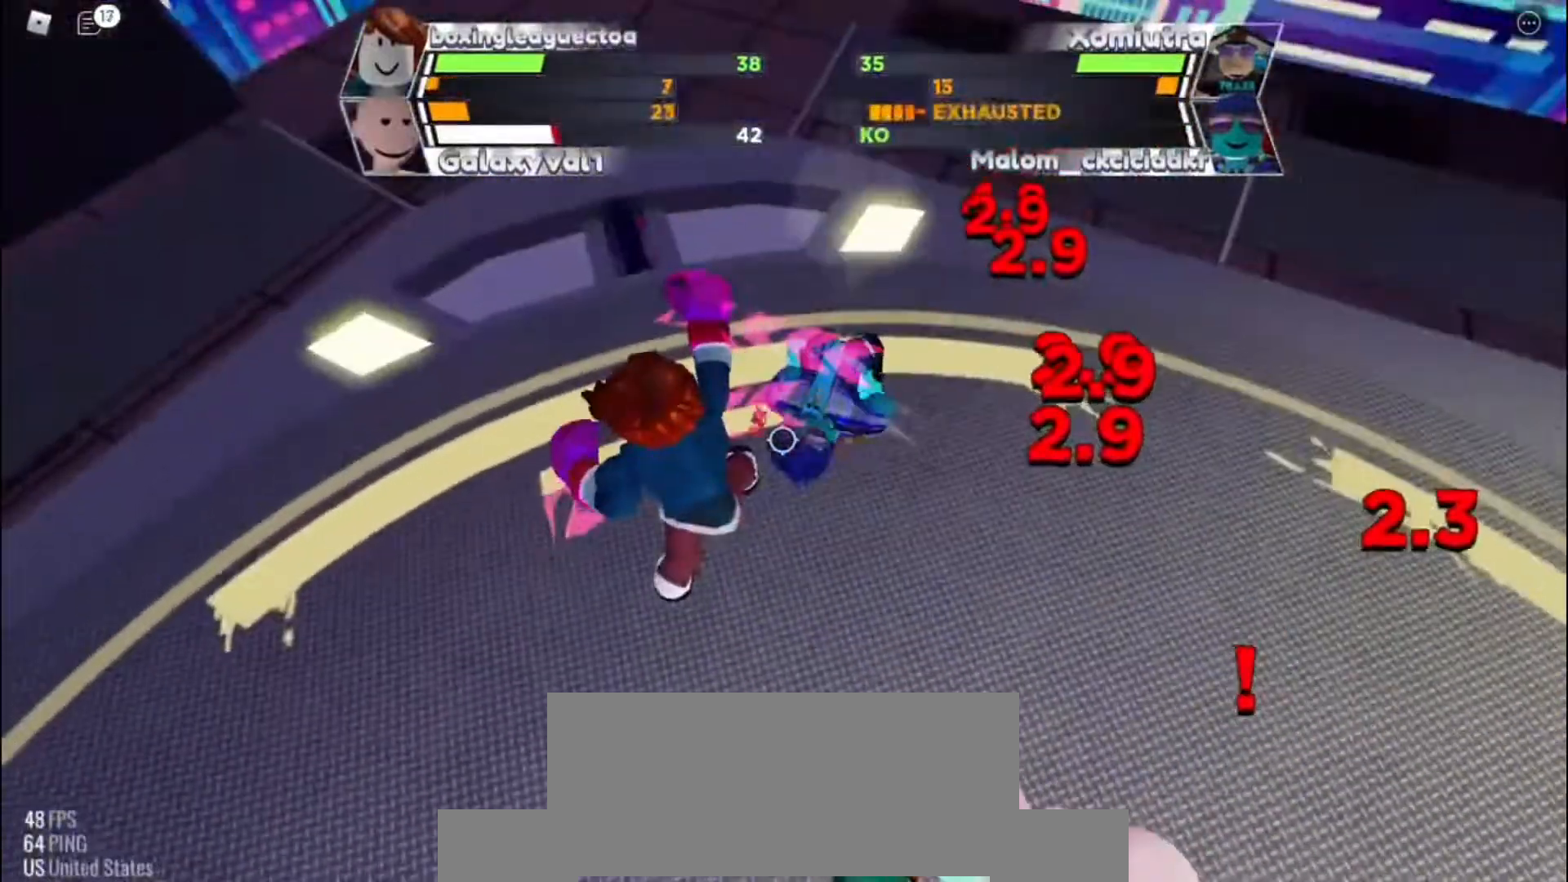
{"keys": [], "events": []}
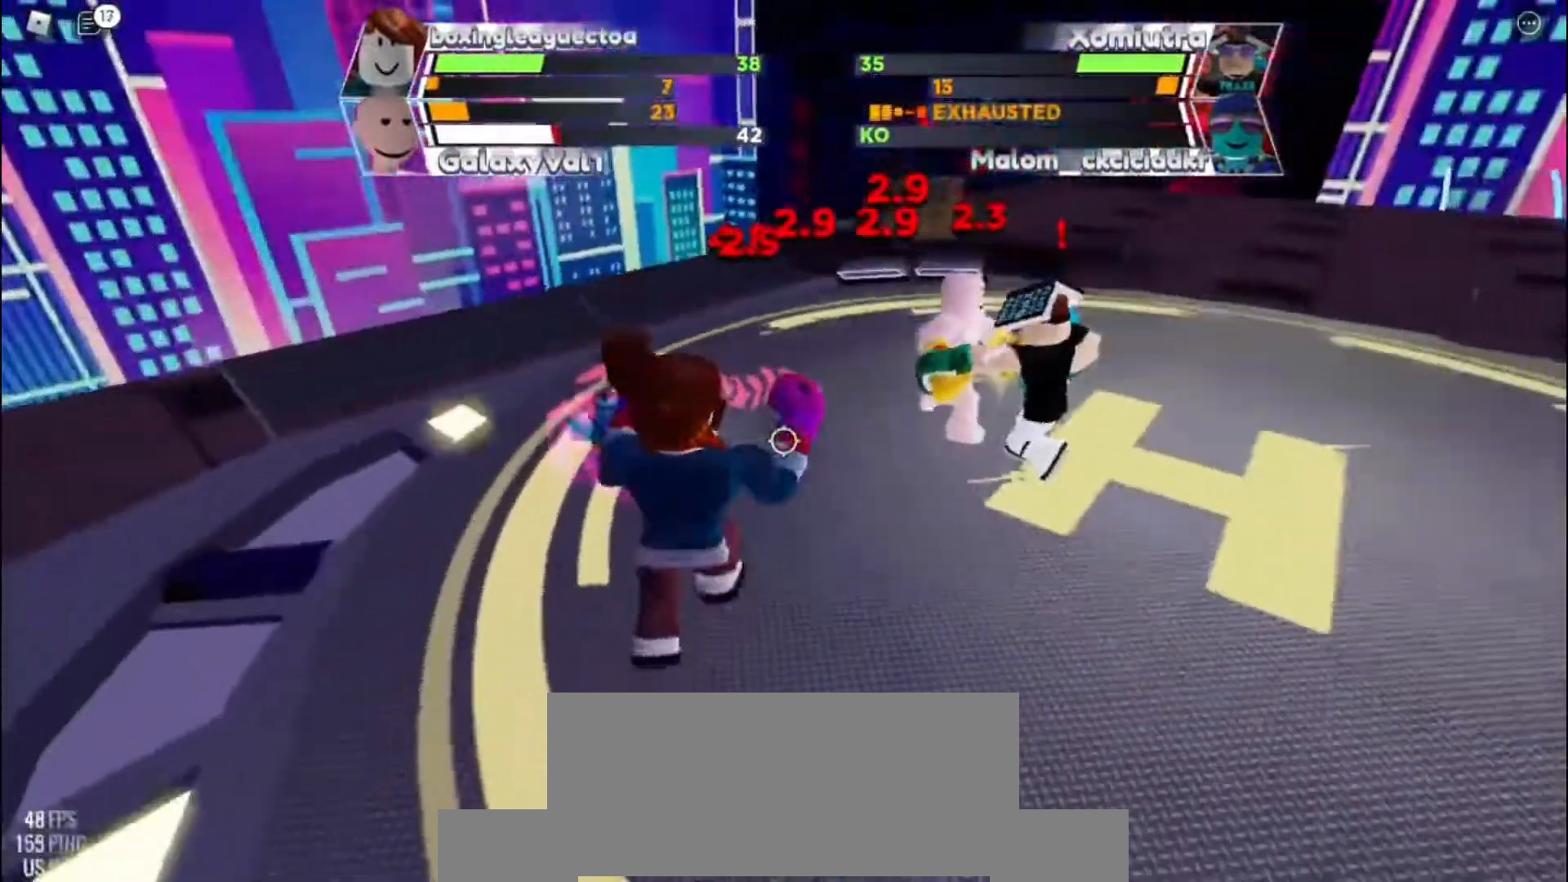
{"keys": ["space"], "events": [[267, "space", "down"]]}
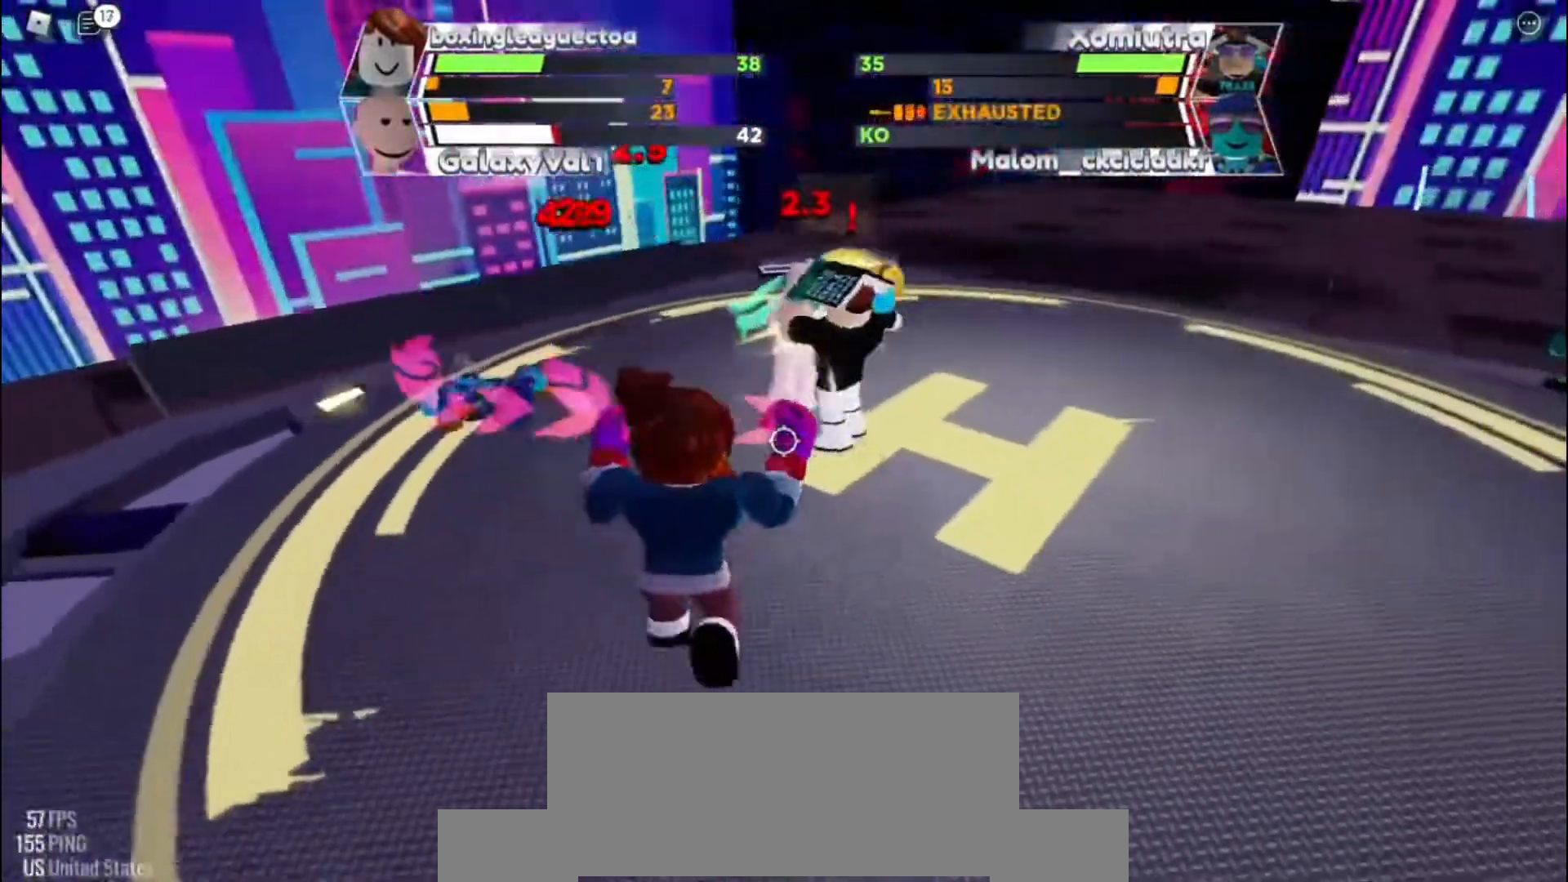
{"keys": ["space"], "events": []}
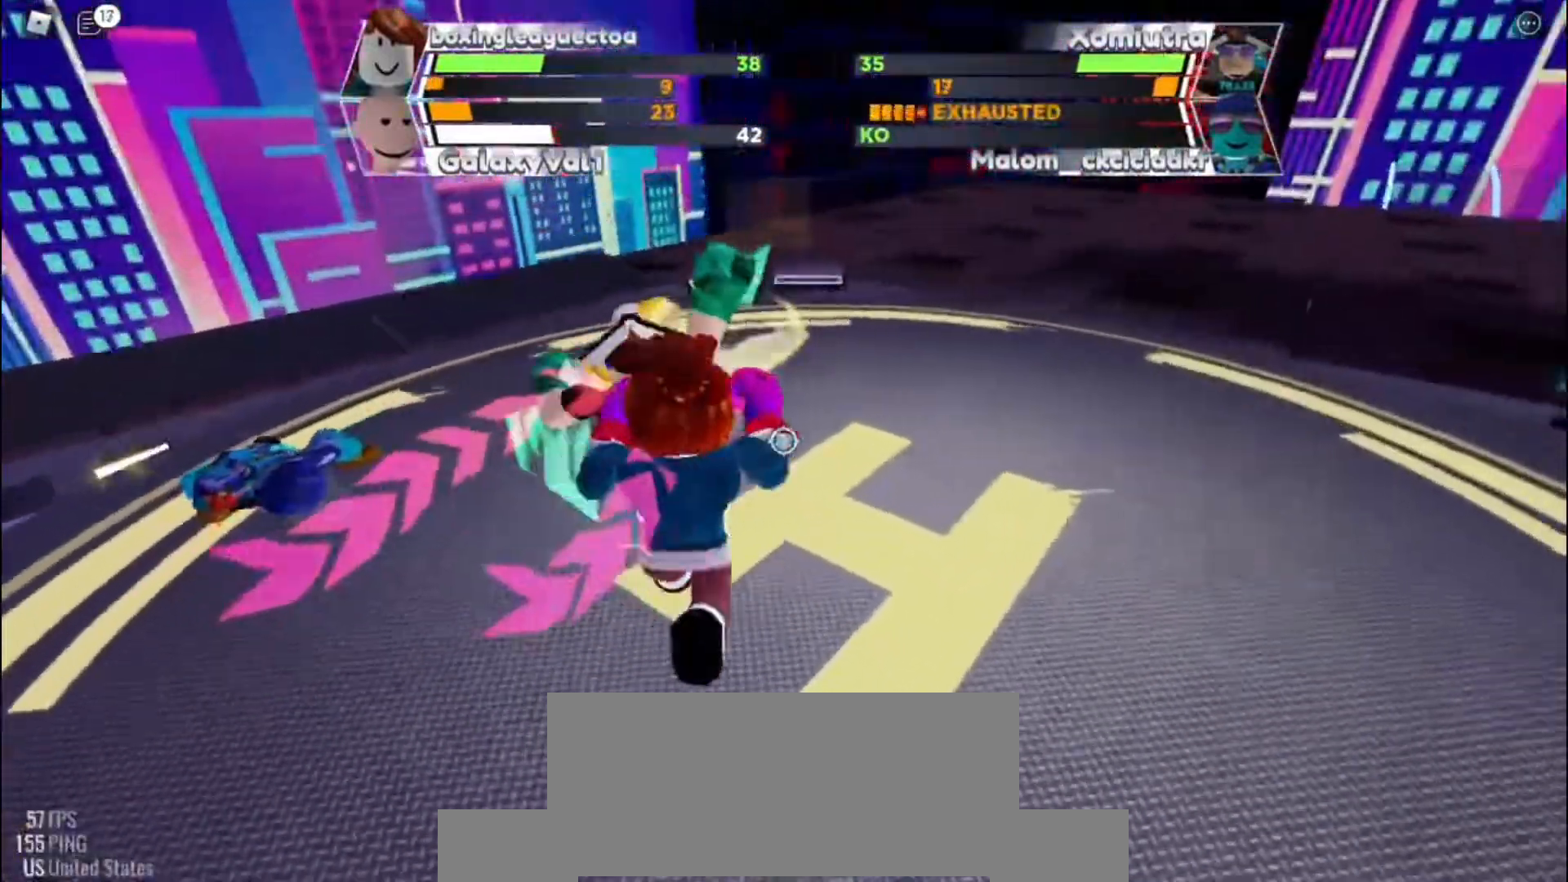
{"keys": ["space"]}
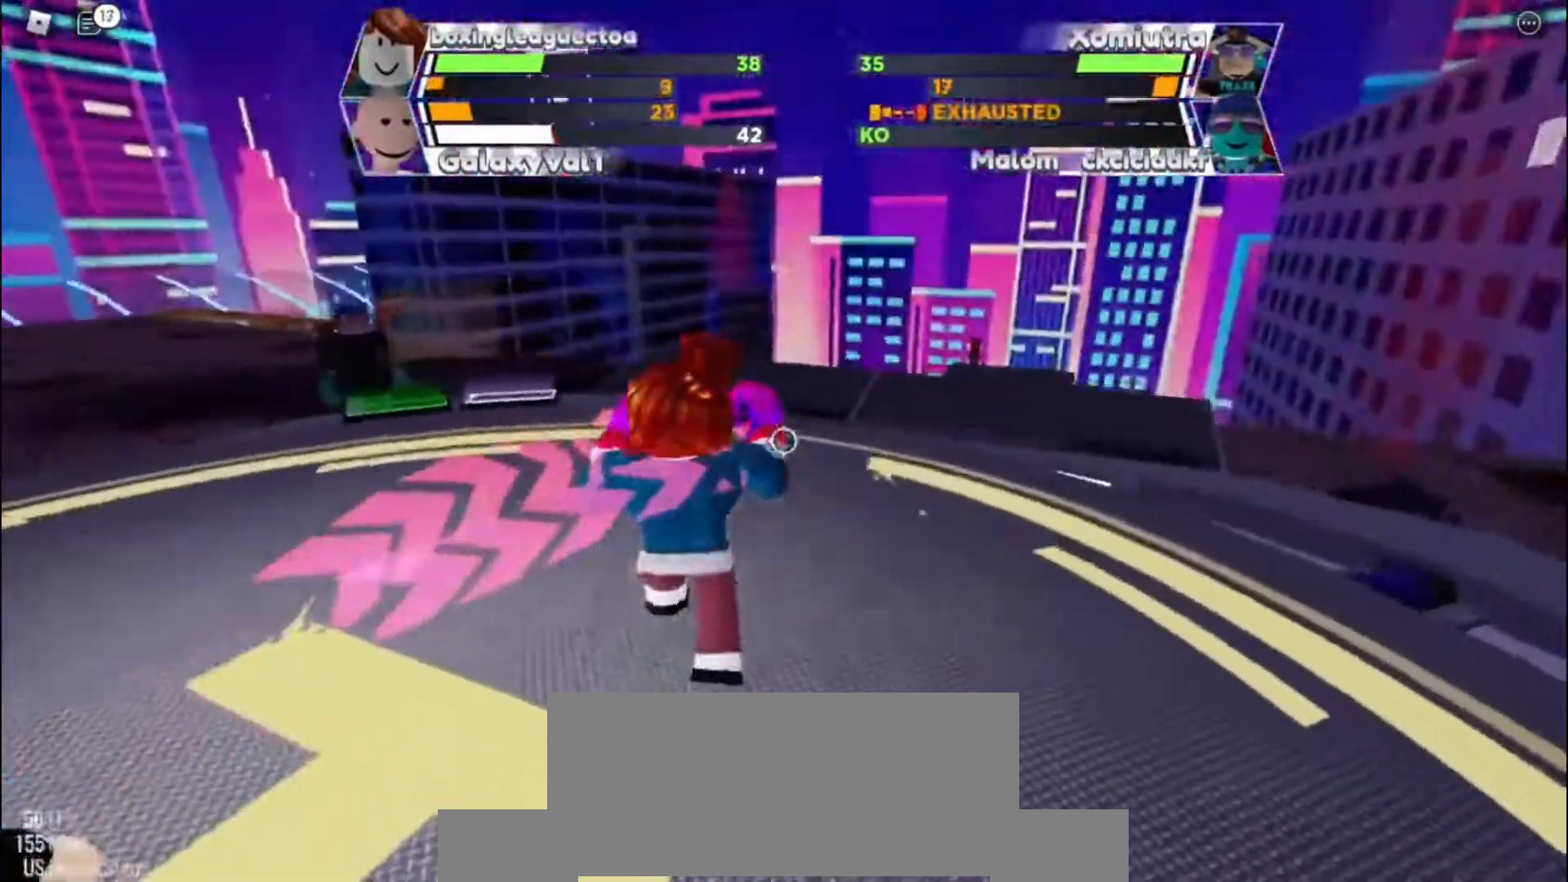
{"keys": ["space"], "events": []}
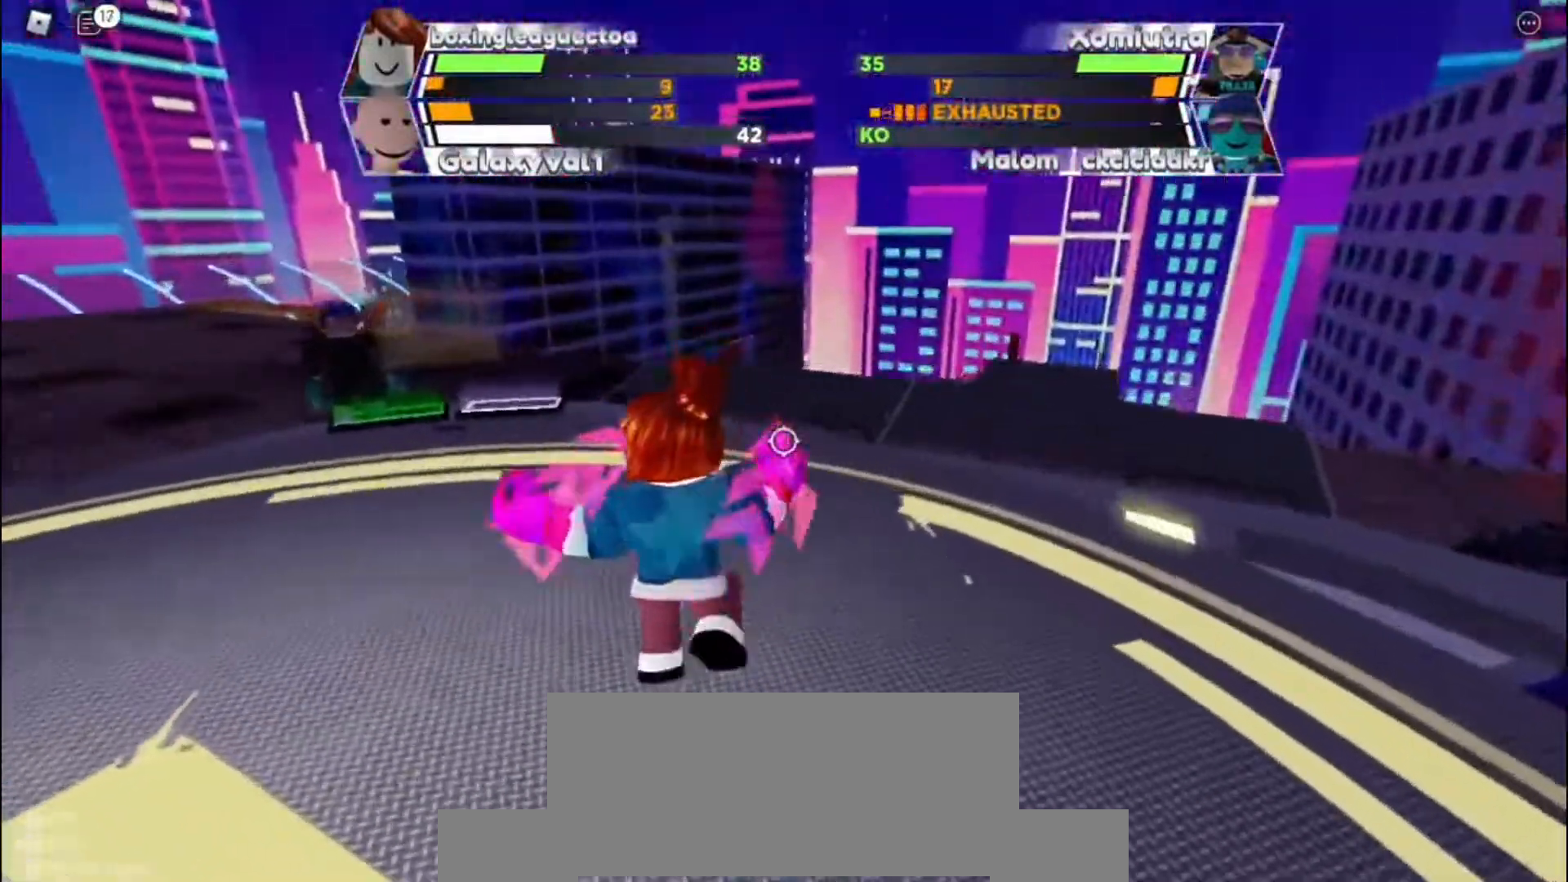
{"keys": ["space"], "events": []}
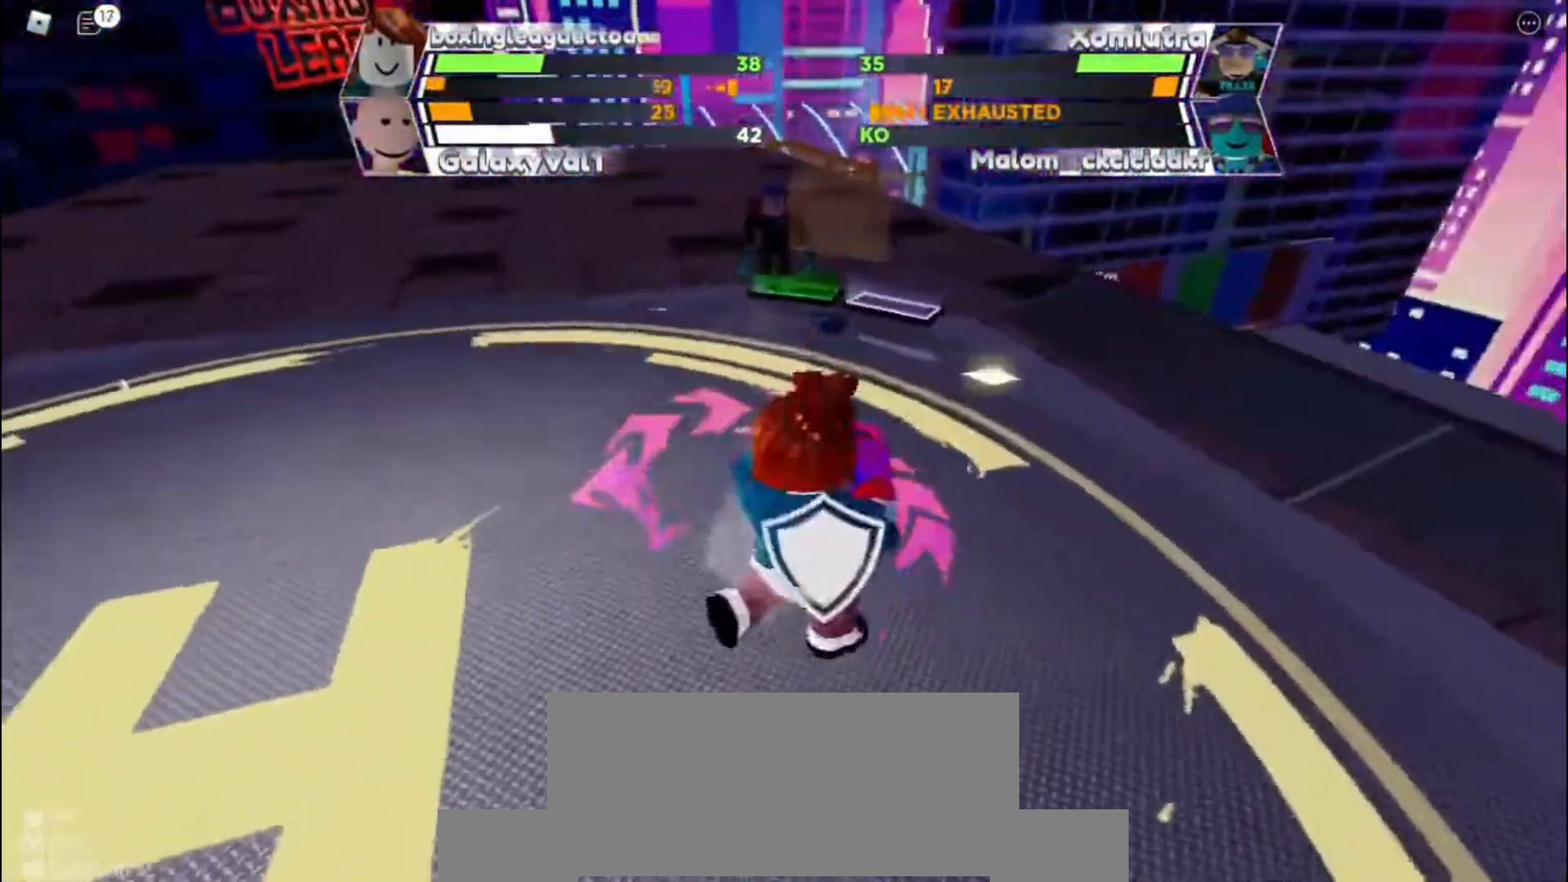
{"keys": ["space"], "events": []}
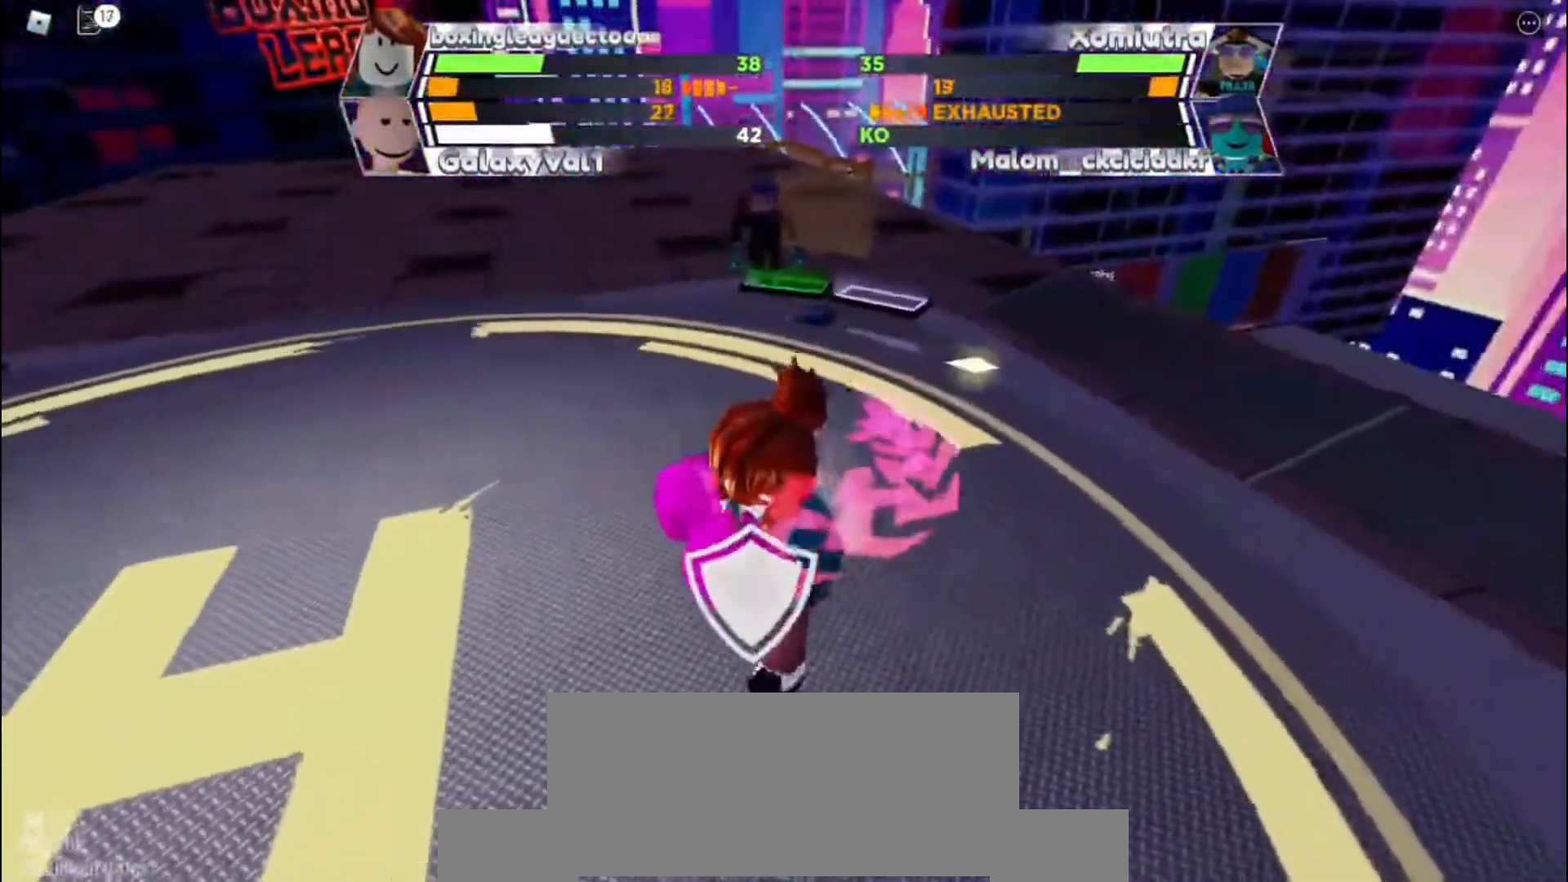
{"keys": ["space"], "events": []}
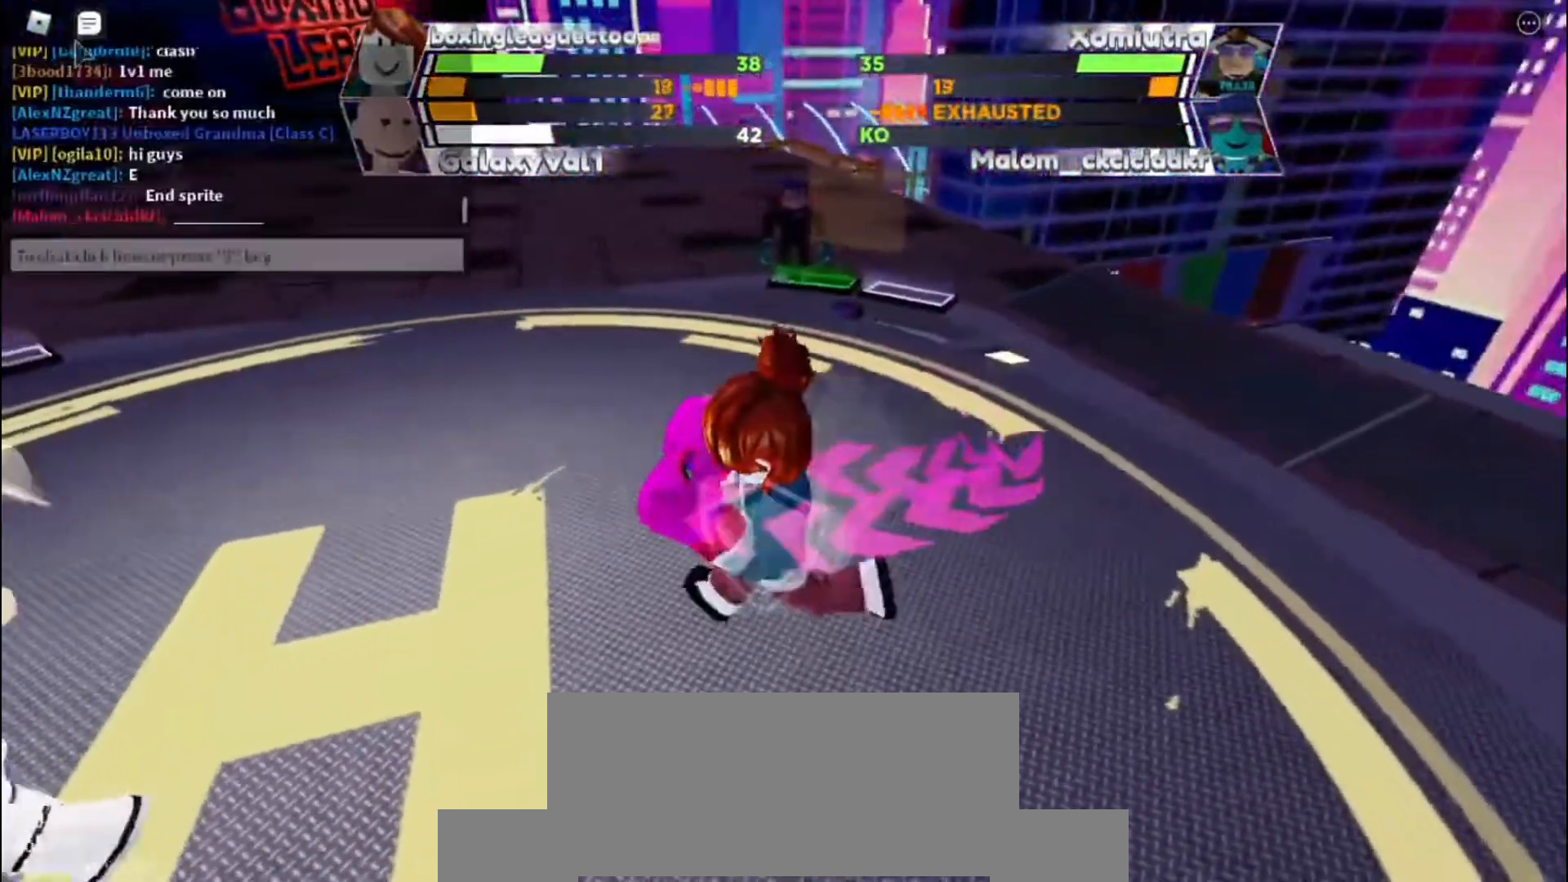
{"keys": ["space"], "events": []}
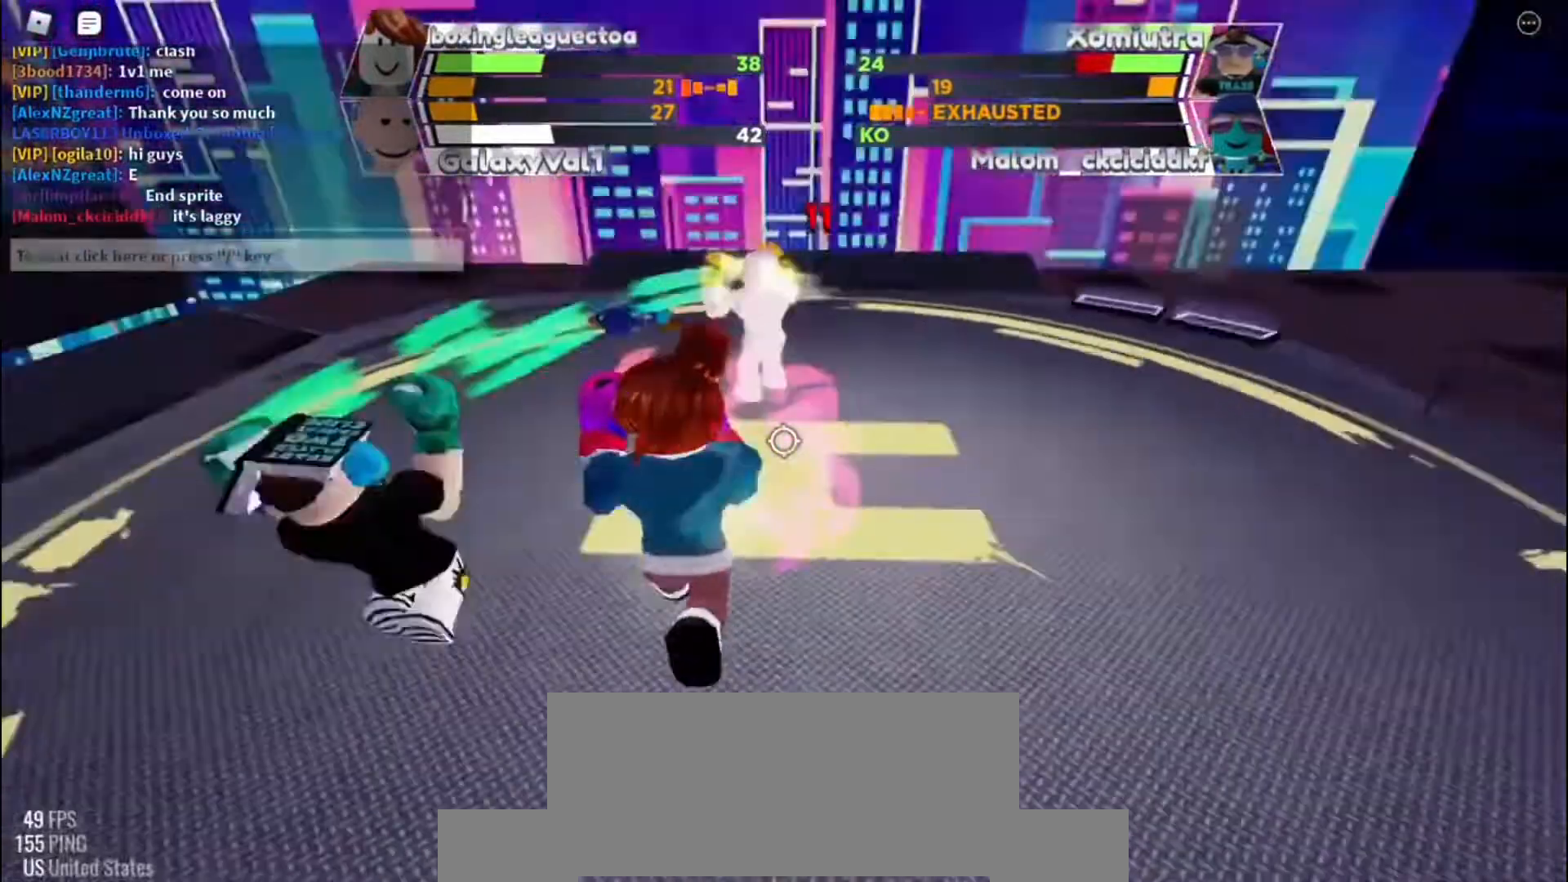
{"keys": ["space"], "events": []}
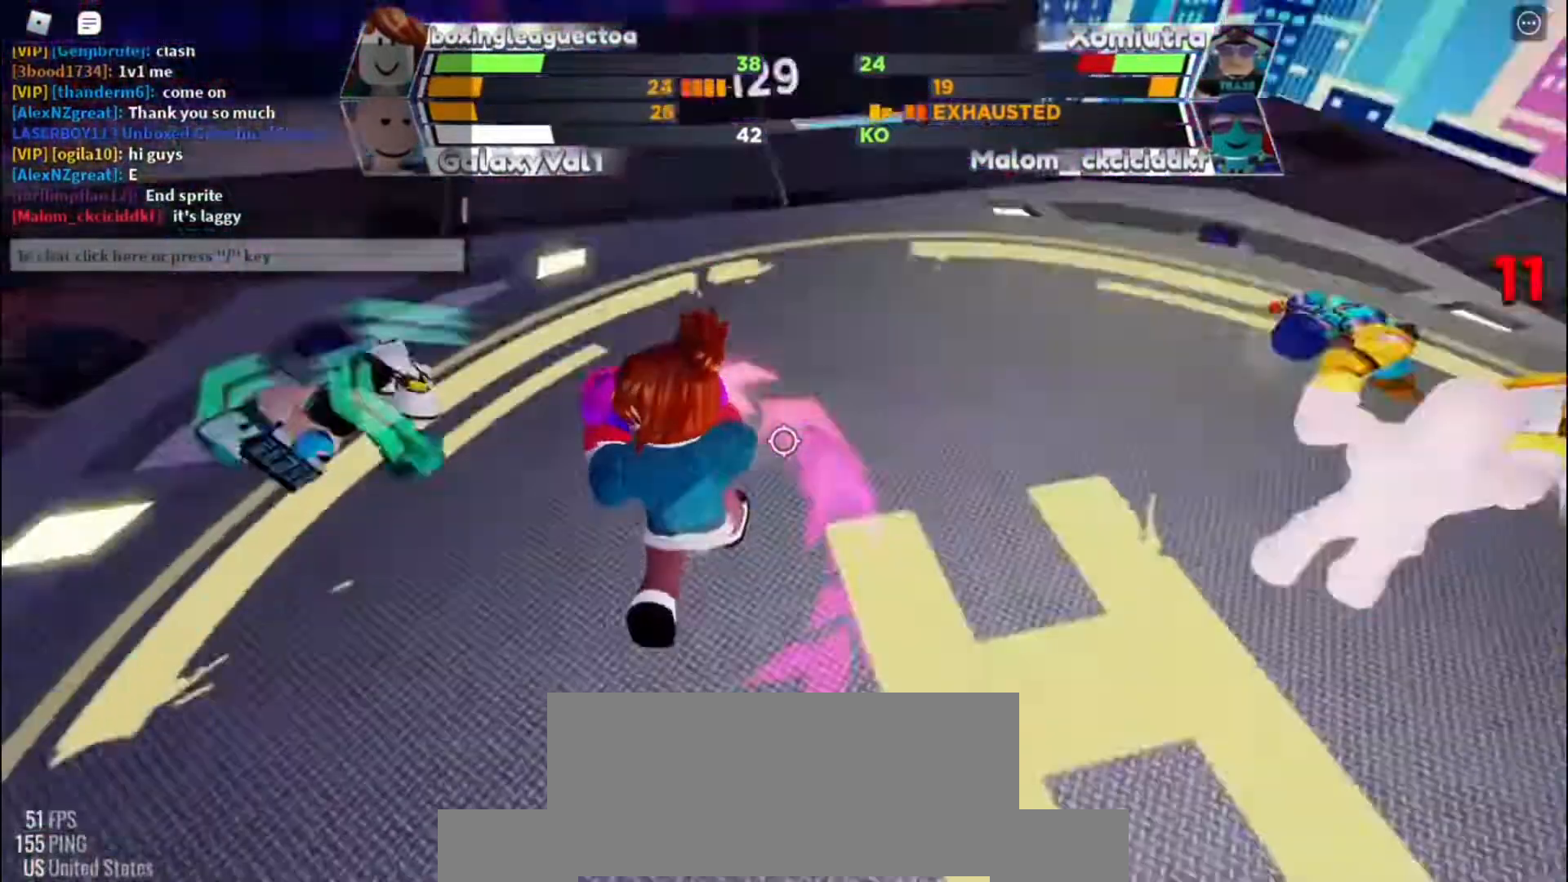
{"keys": ["space"], "events": []}
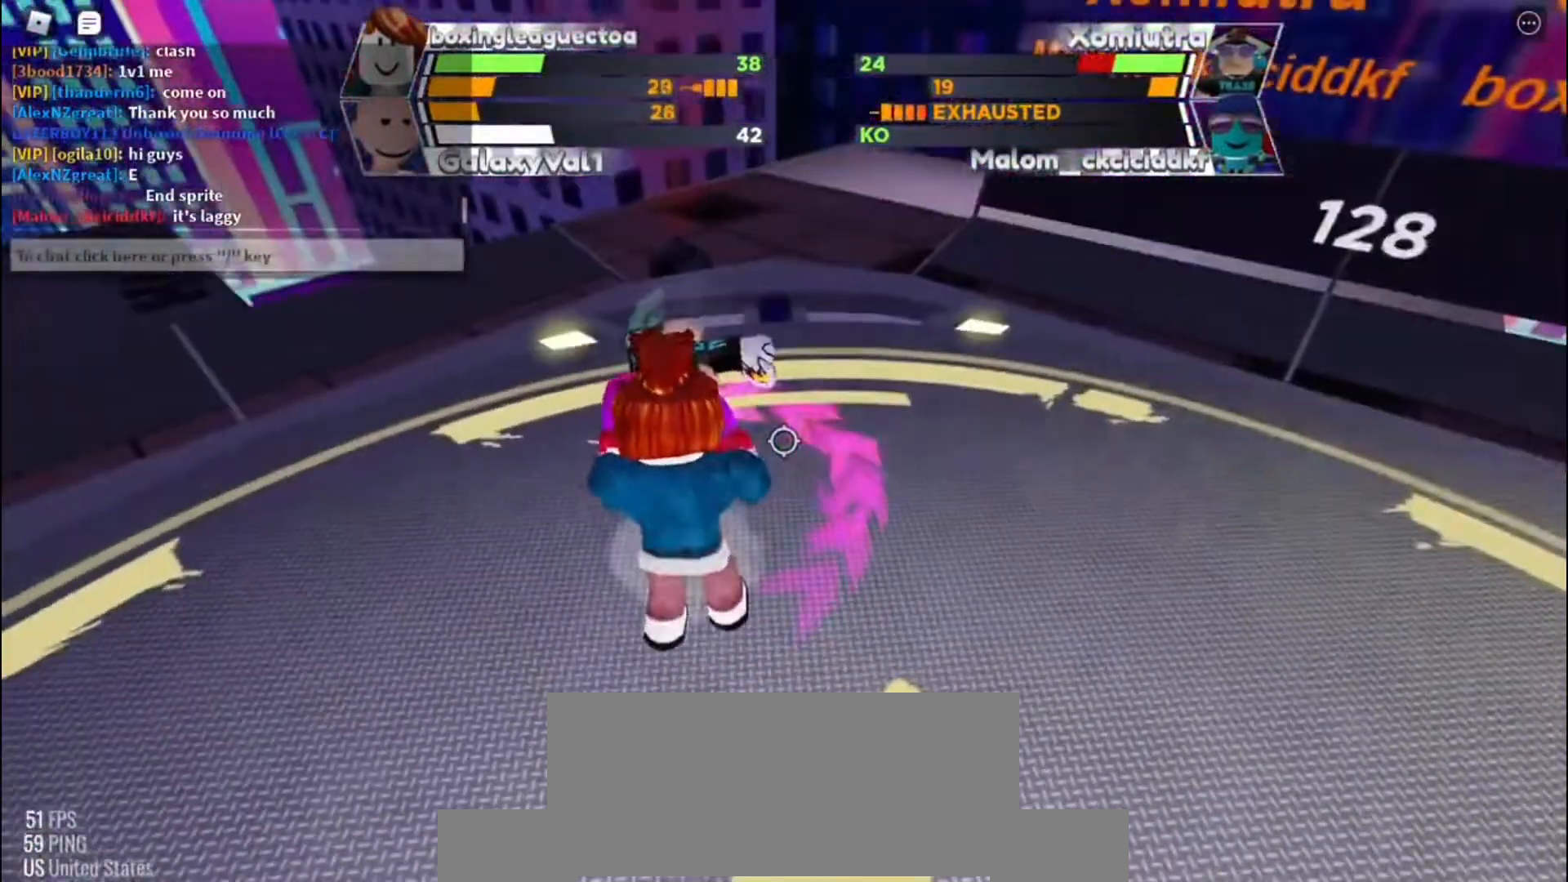
{"keys": ["space"], "events": []}
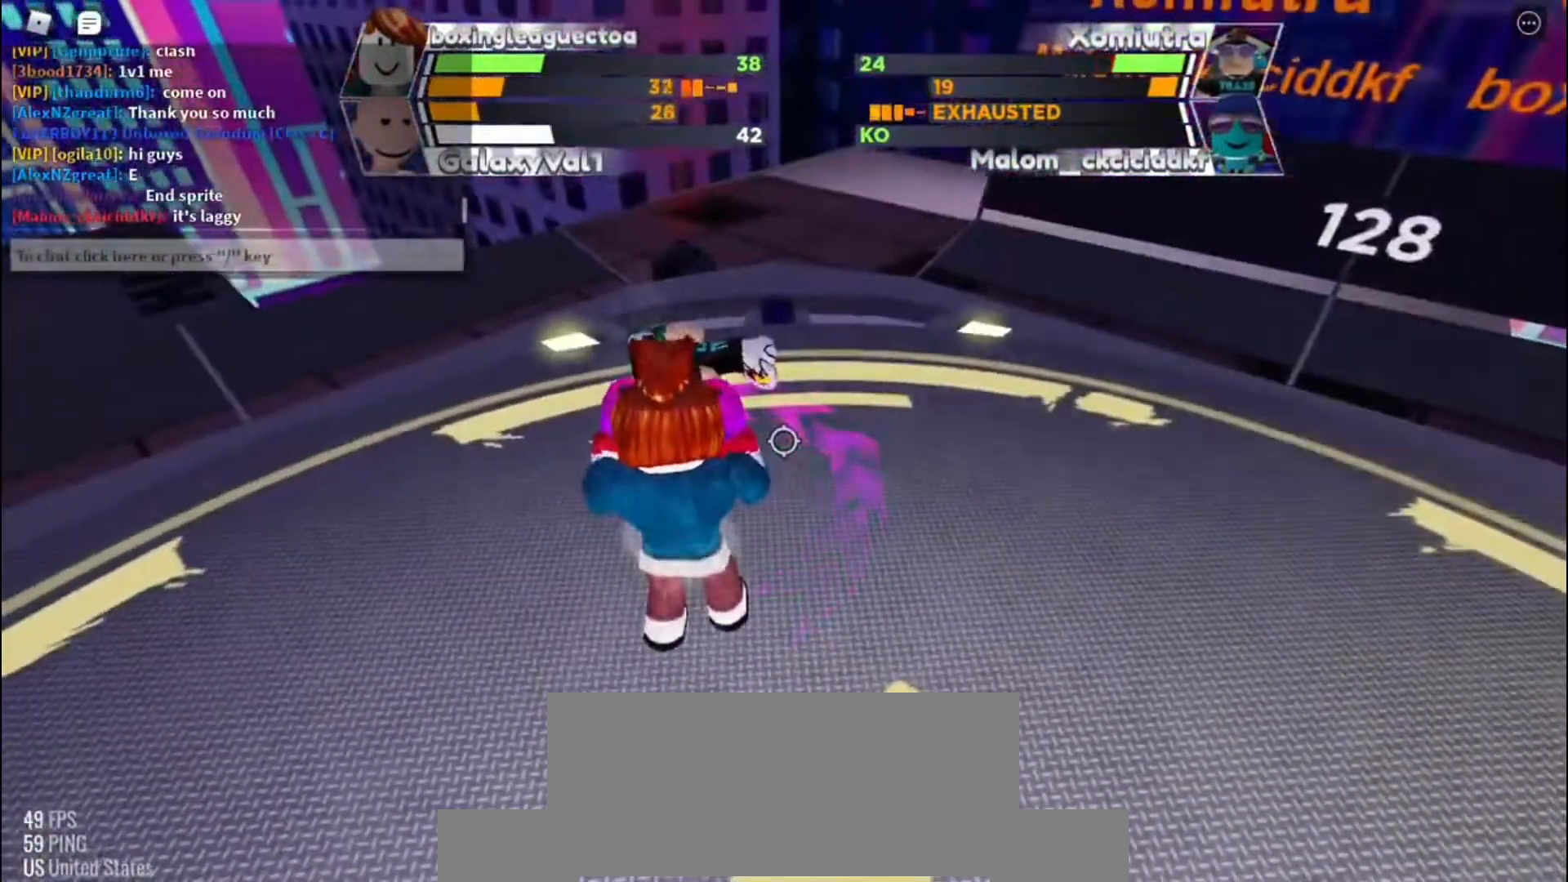
{"keys": ["space"], "events": []}
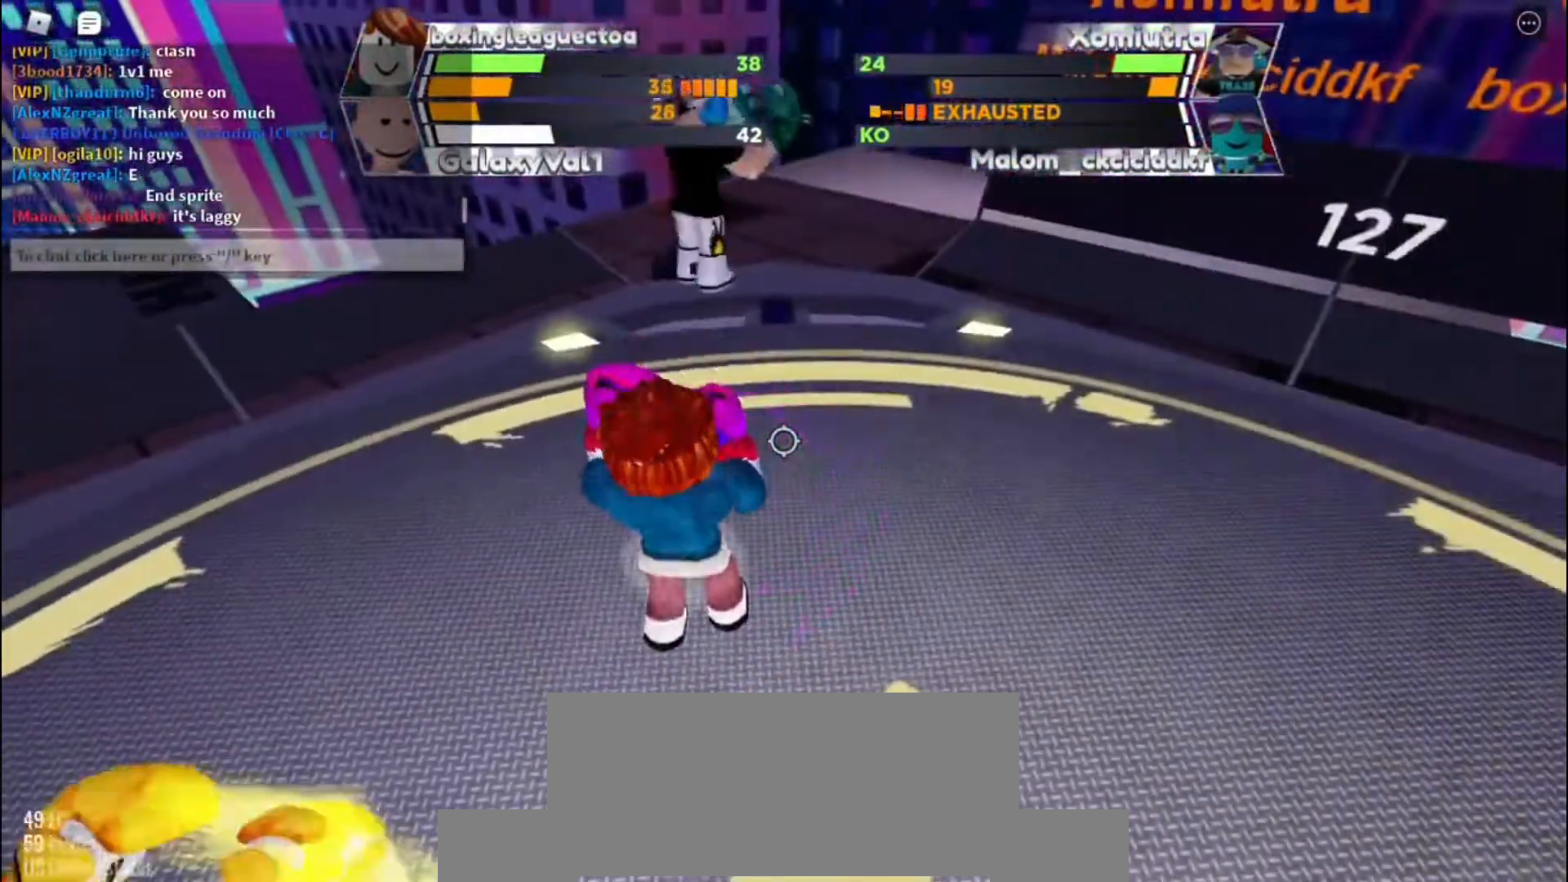
{"keys": ["space"], "events": []}
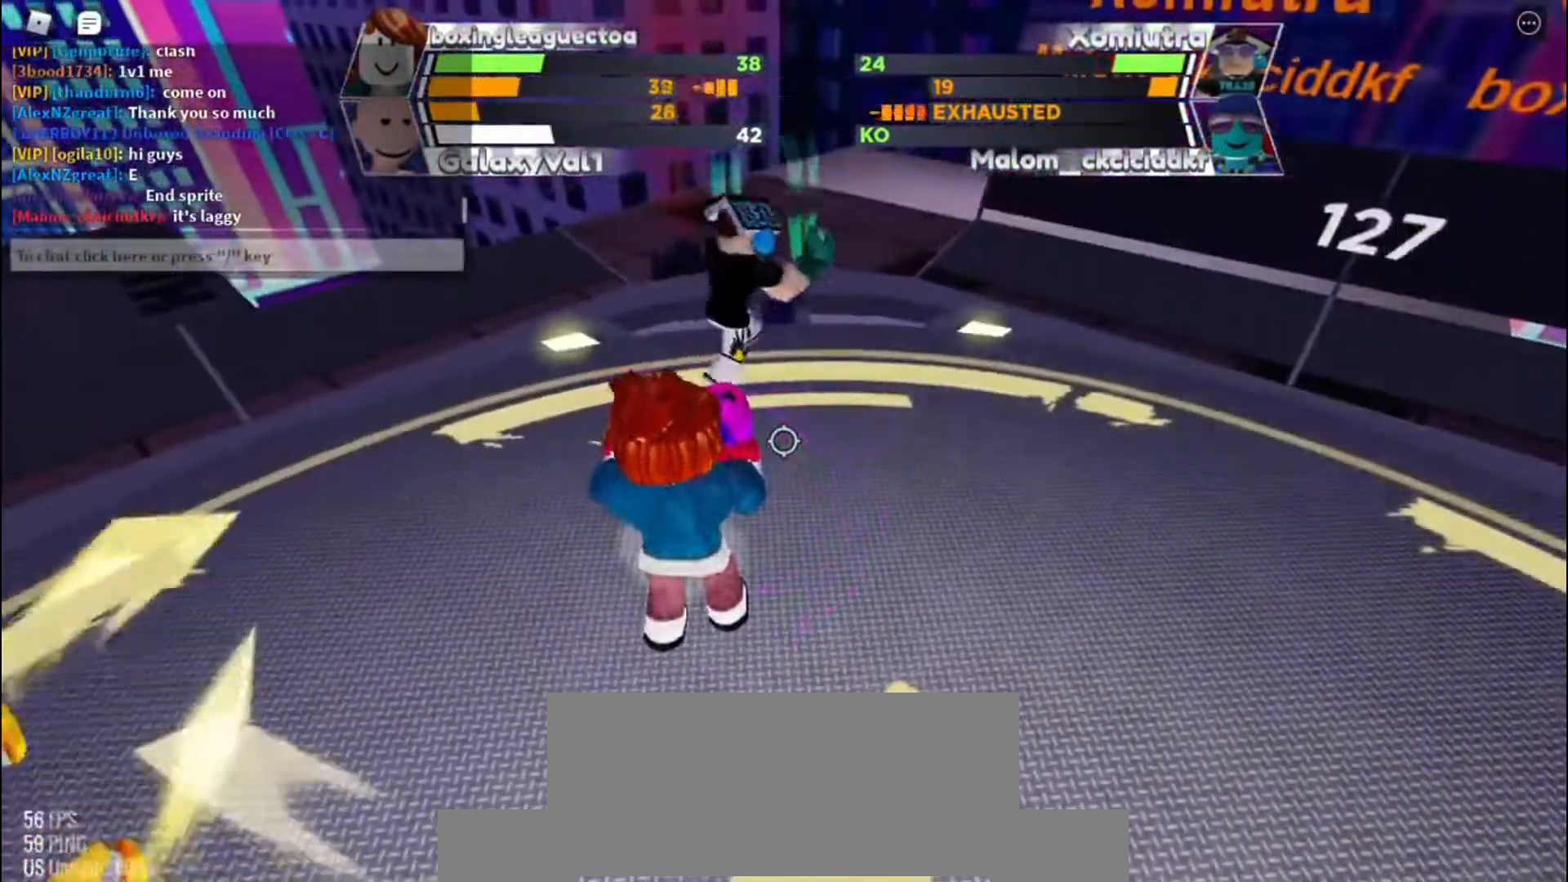
{"keys": ["space"], "events": []}
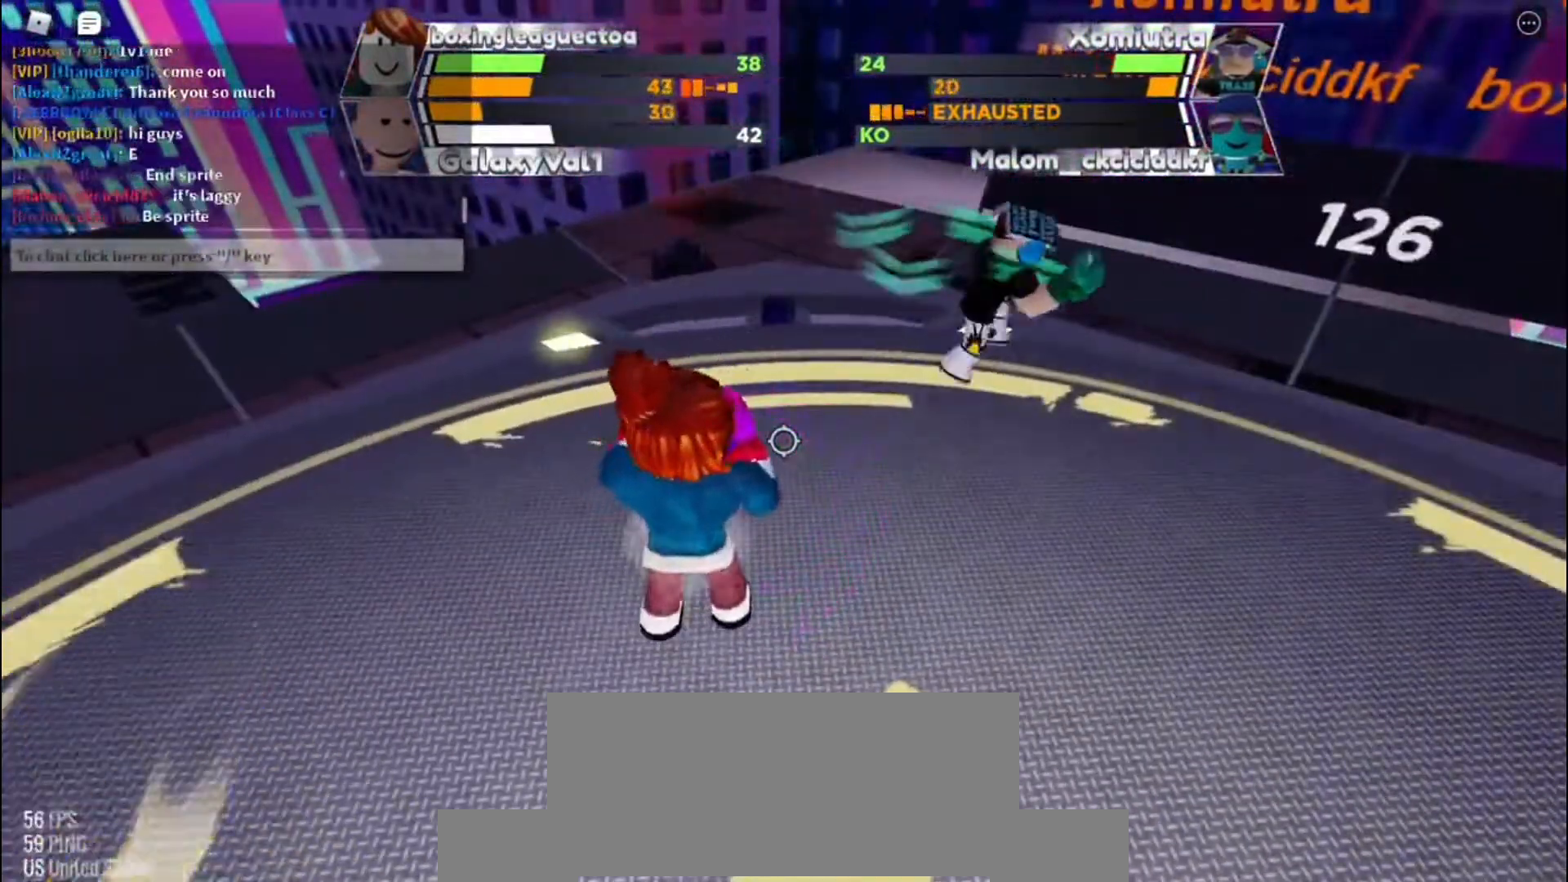
{"keys": ["space"], "events": []}
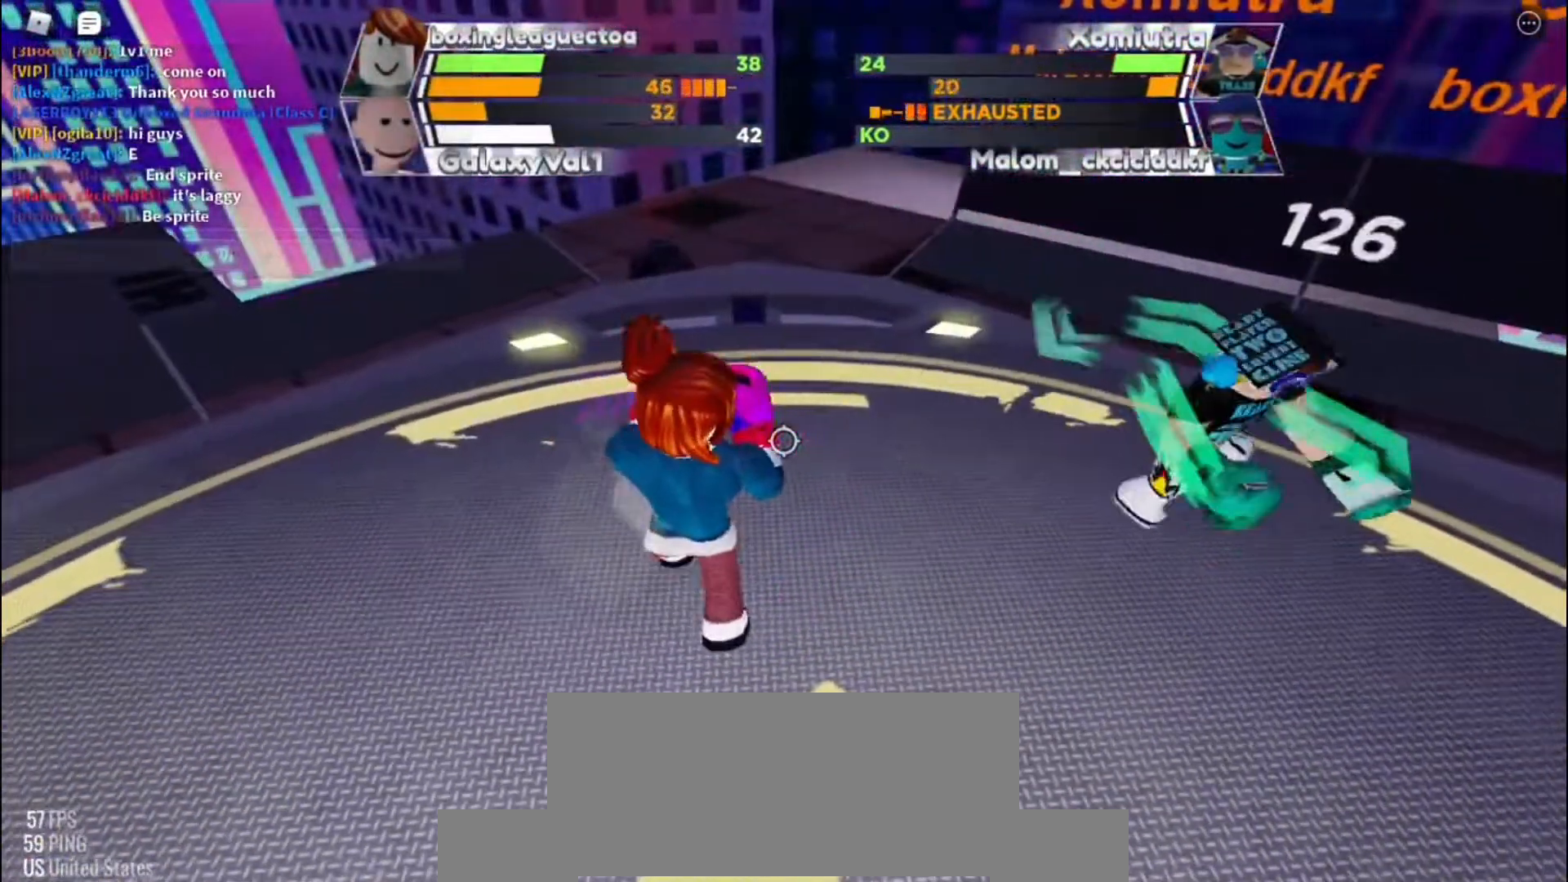
{"keys": [], "events": [[367, "space", "up"]]}
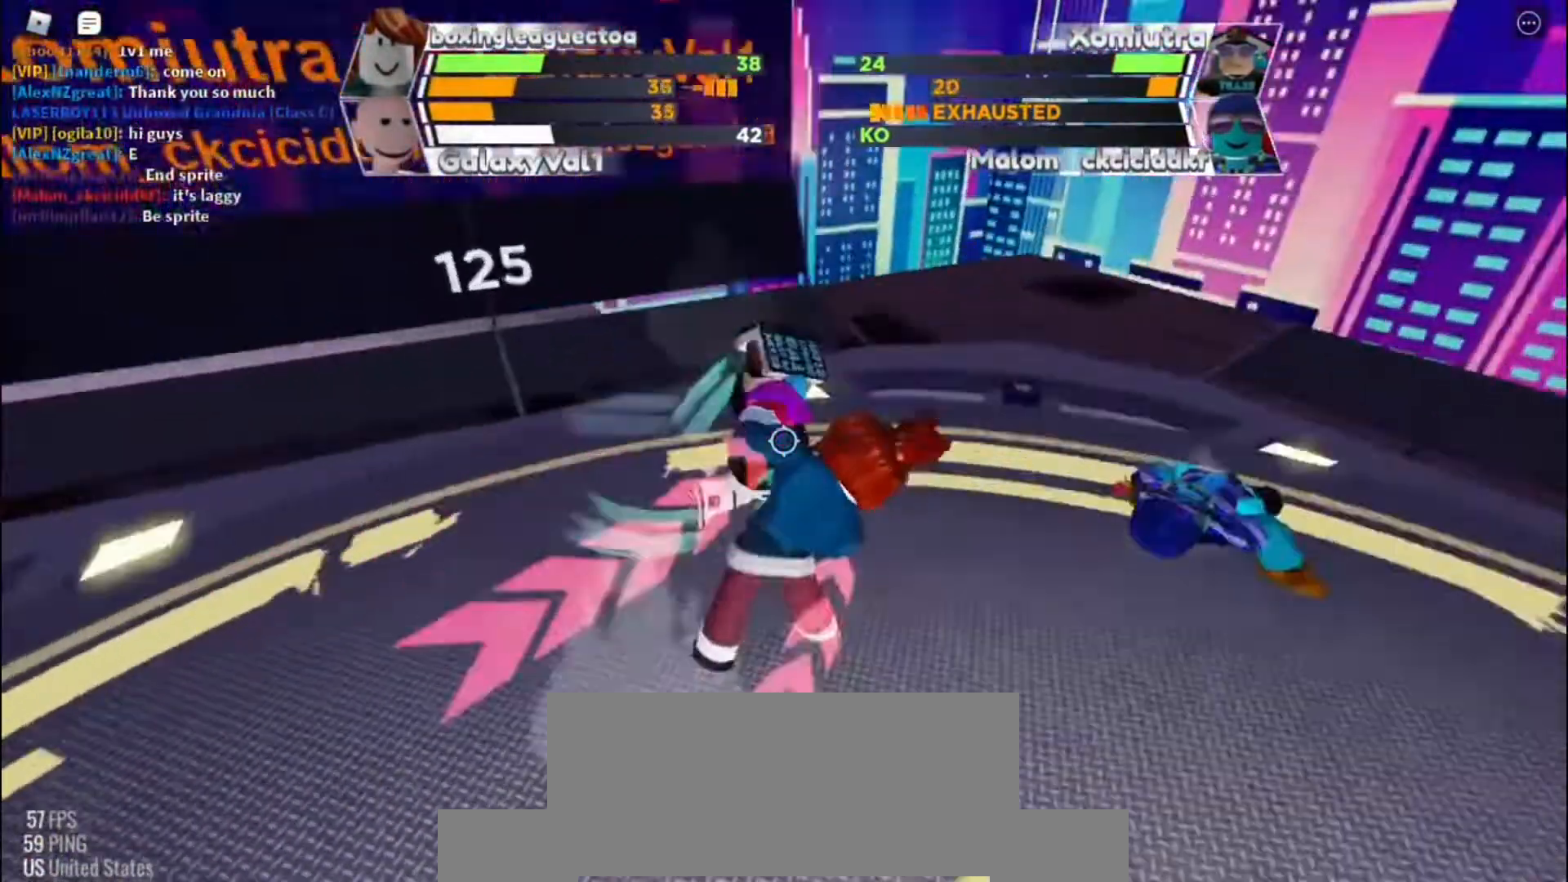
{"keys": [], "events": []}
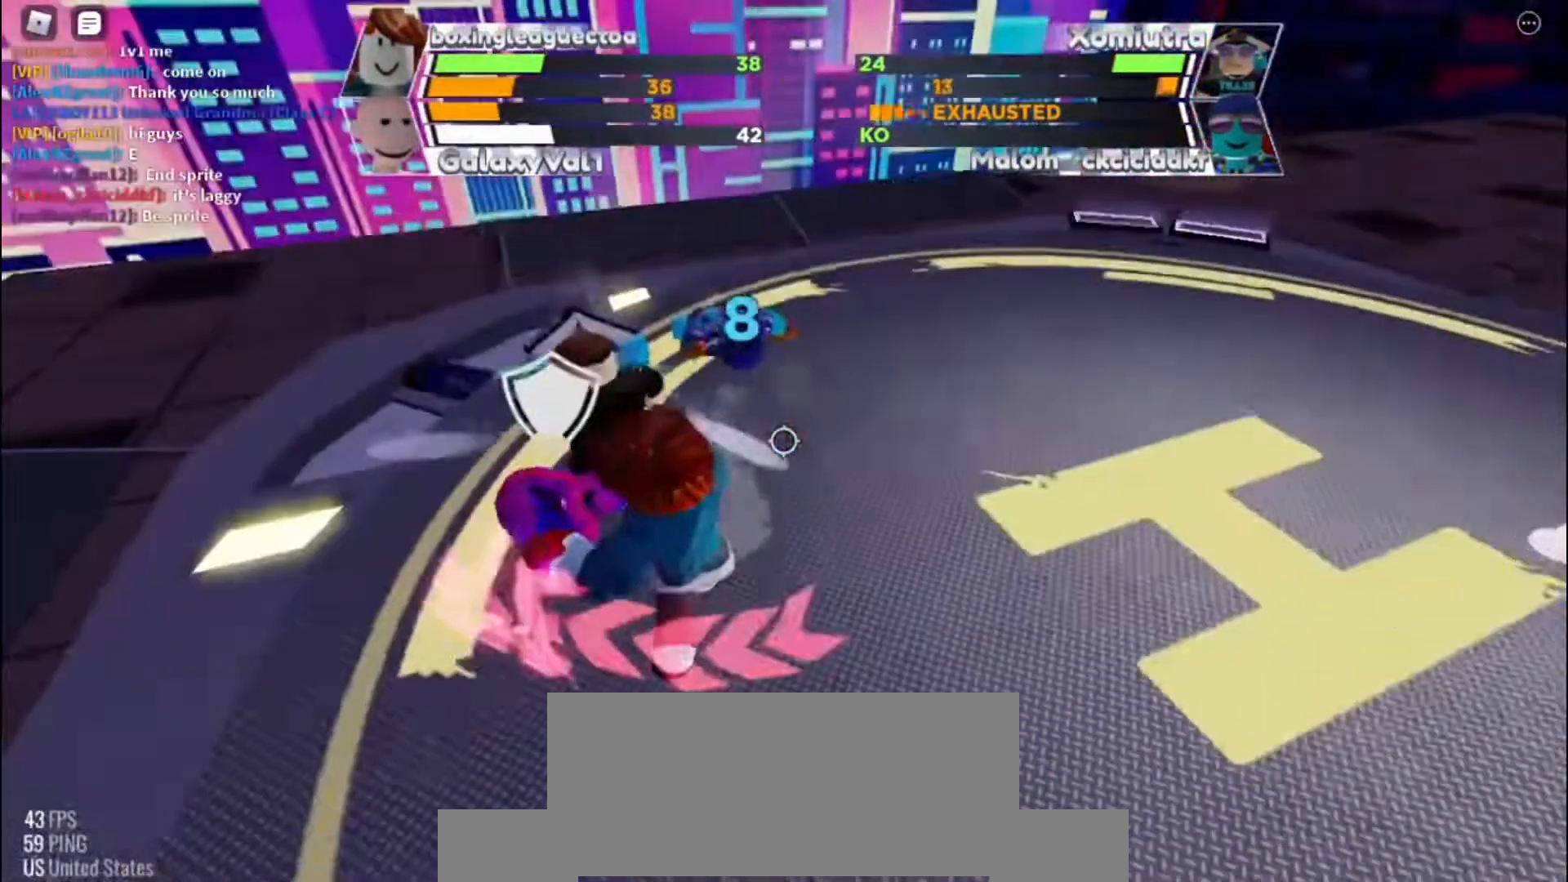
{"keys": [], "events": []}
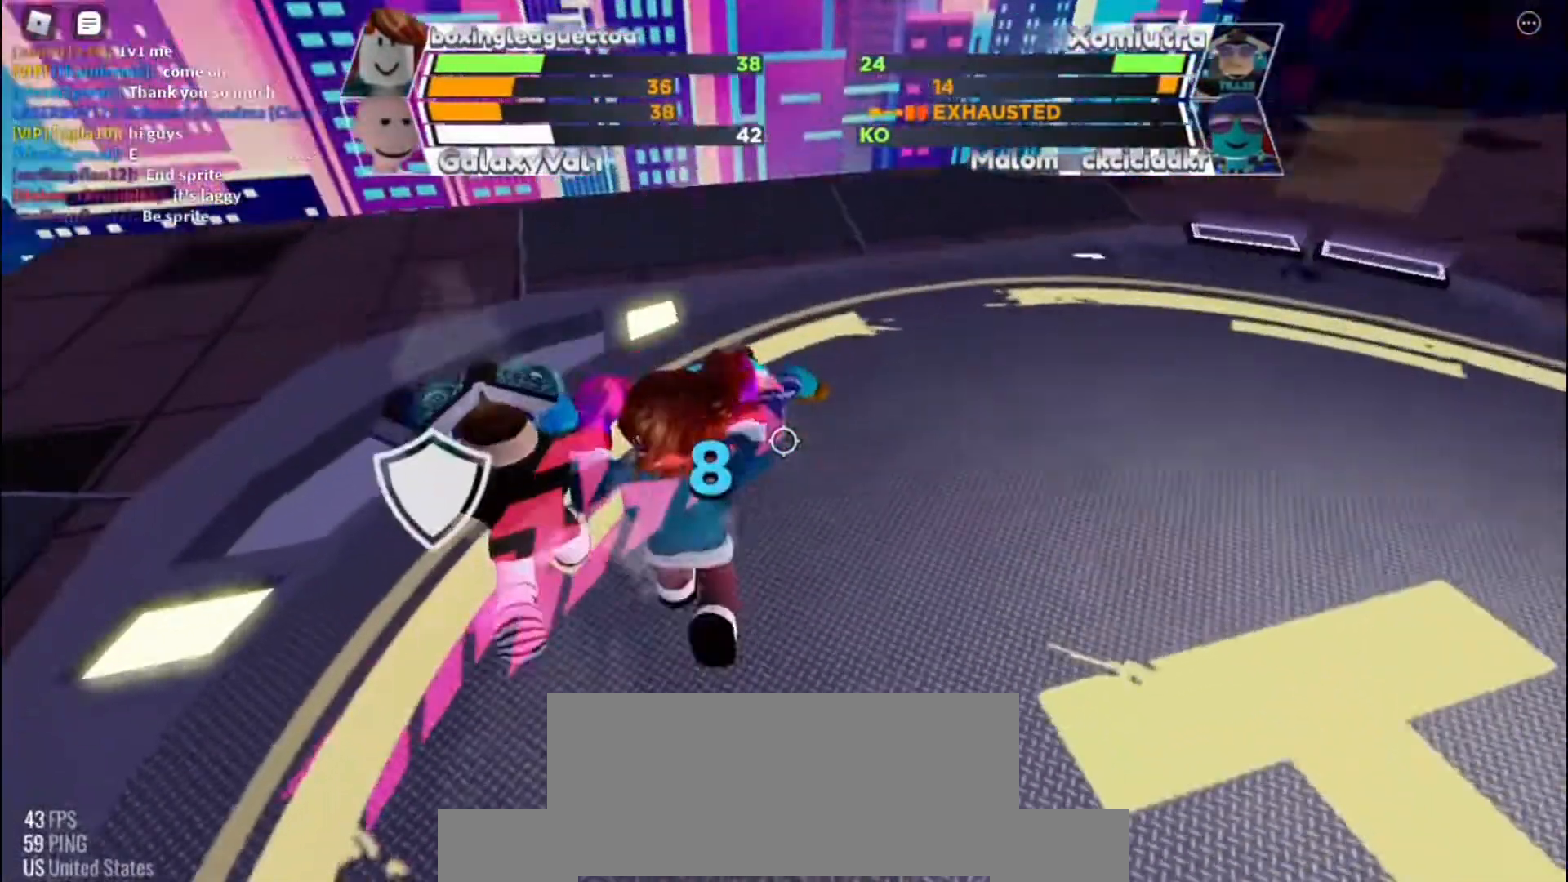
{"keys": [], "events": [[200, "r", "down"], [333, "r", "up"]]}
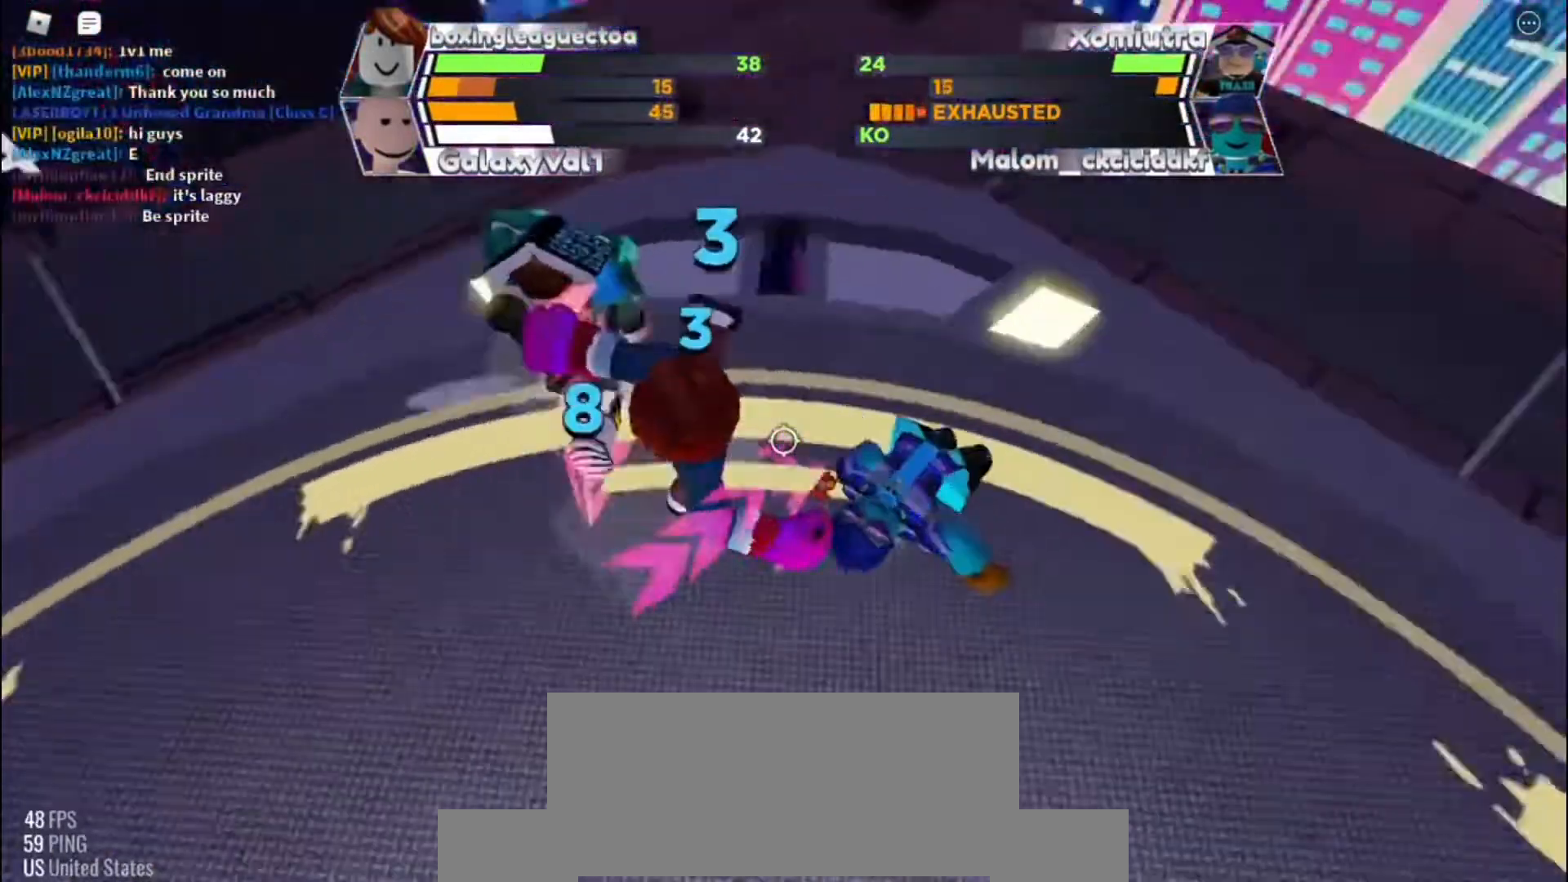
{"keys": [], "events": []}
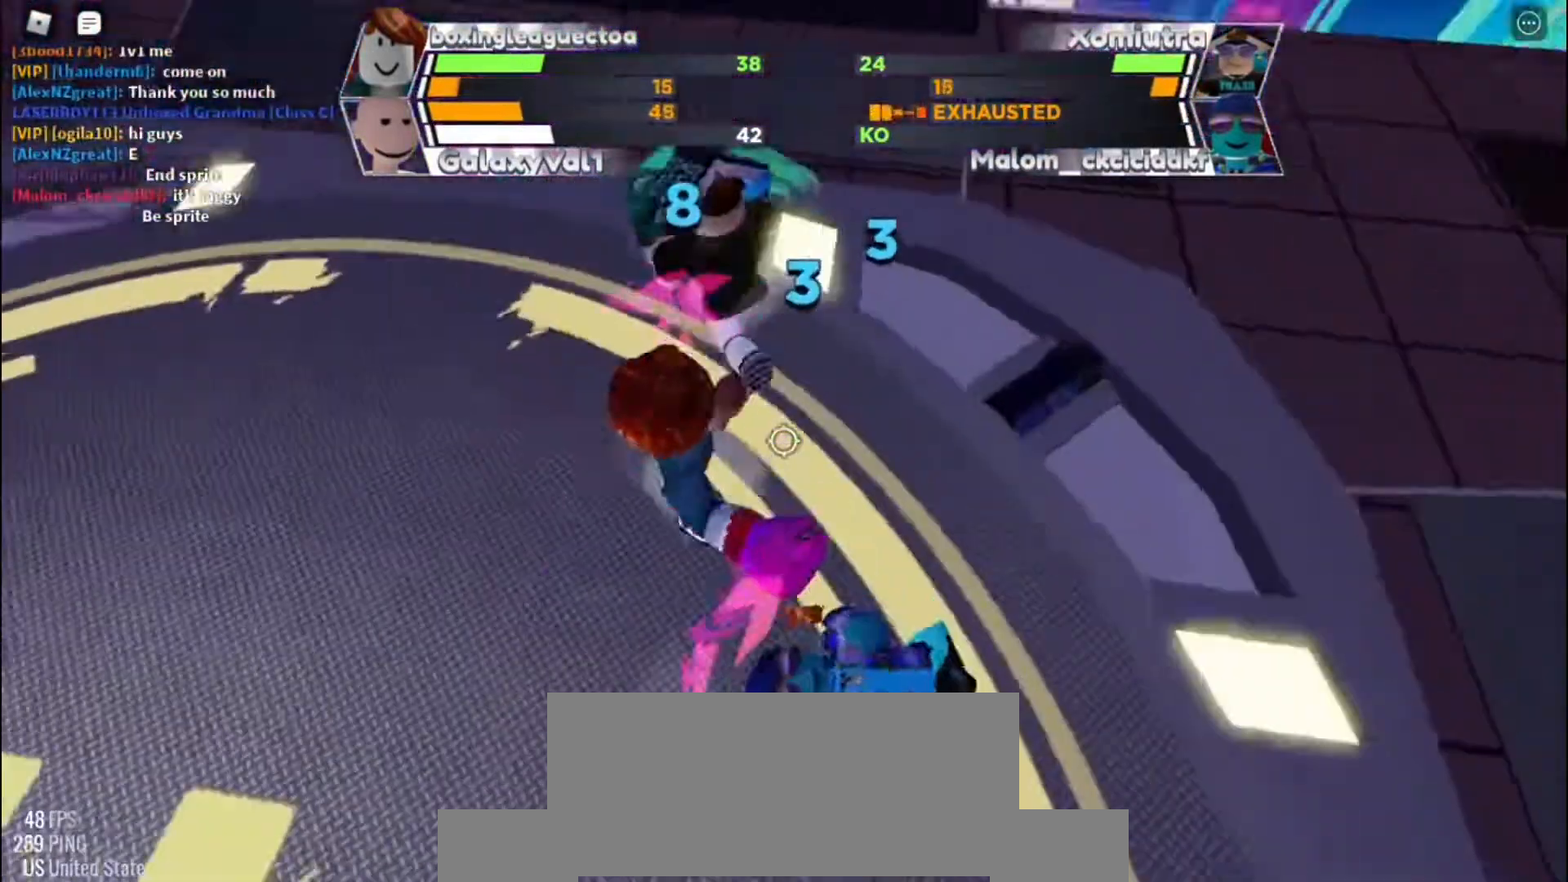
{"keys": [], "events": []}
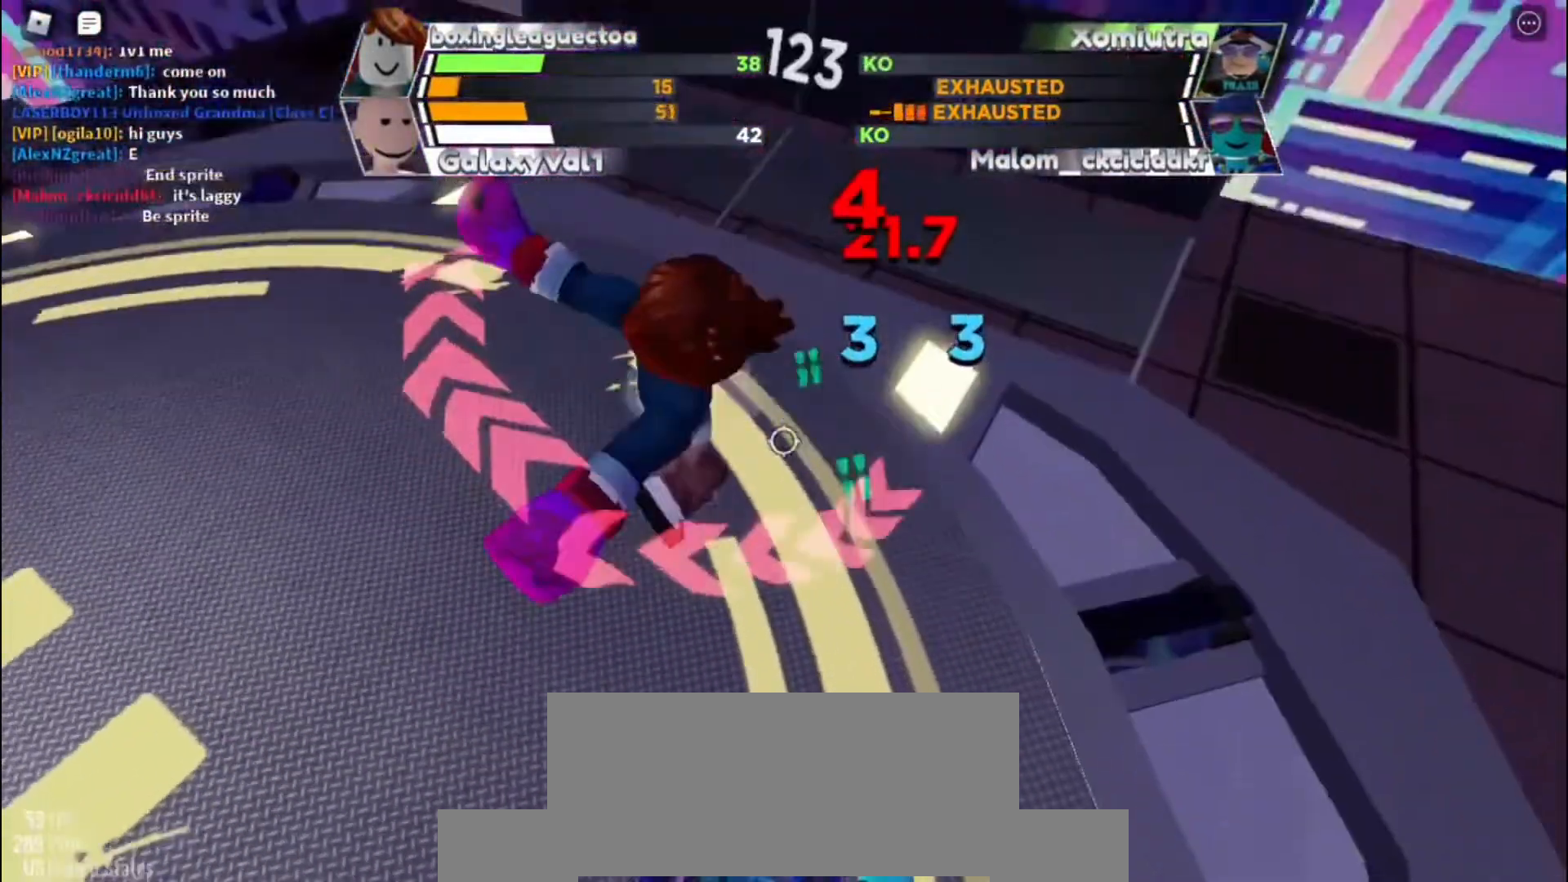
{"keys": [], "events": [[67, "e", "down"], [233, "e", "up"]]}